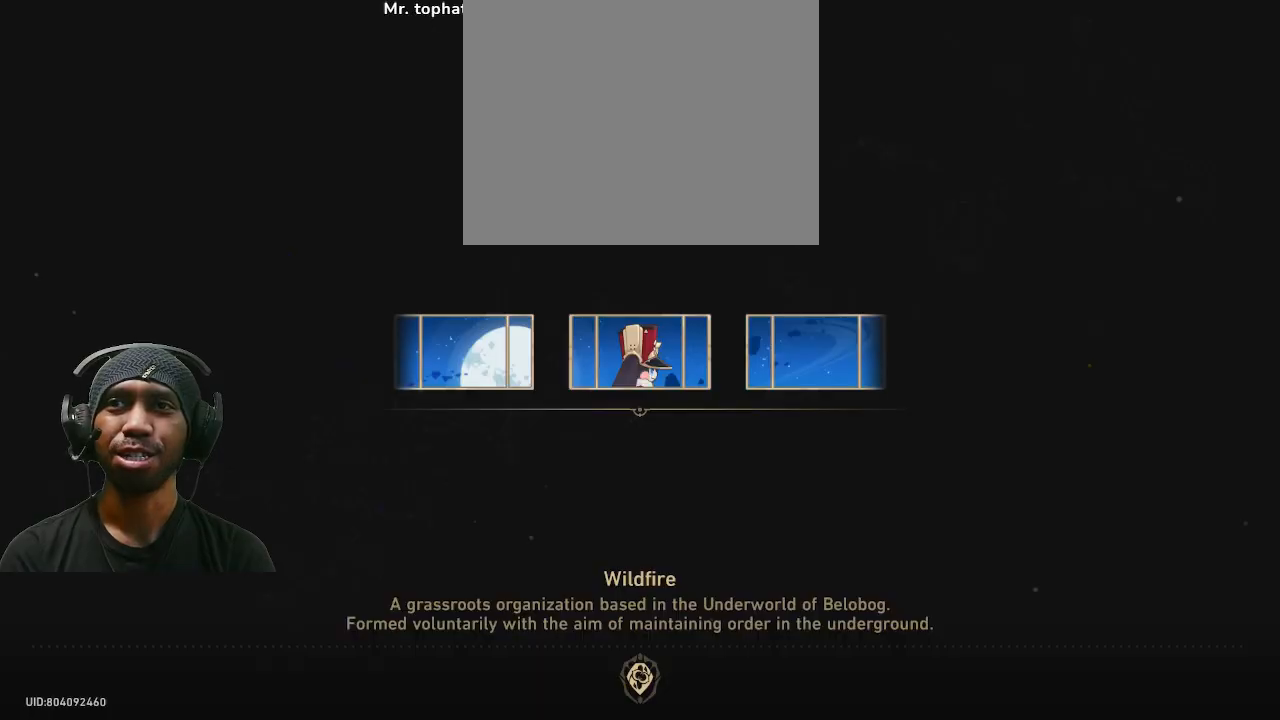
Gameplay with a controller (PlayStation layout); each line is a JSON object with the inputs held at the frame after it. "events" lists button and stick changes between this image and that frame as [ms after this image, input, new state], when the widget could be followed in between. Not read: DPAD_RIGHT R3.
{"buttons": ["R2"], "left_stick": "center", "right_stick": "center", "events": []}
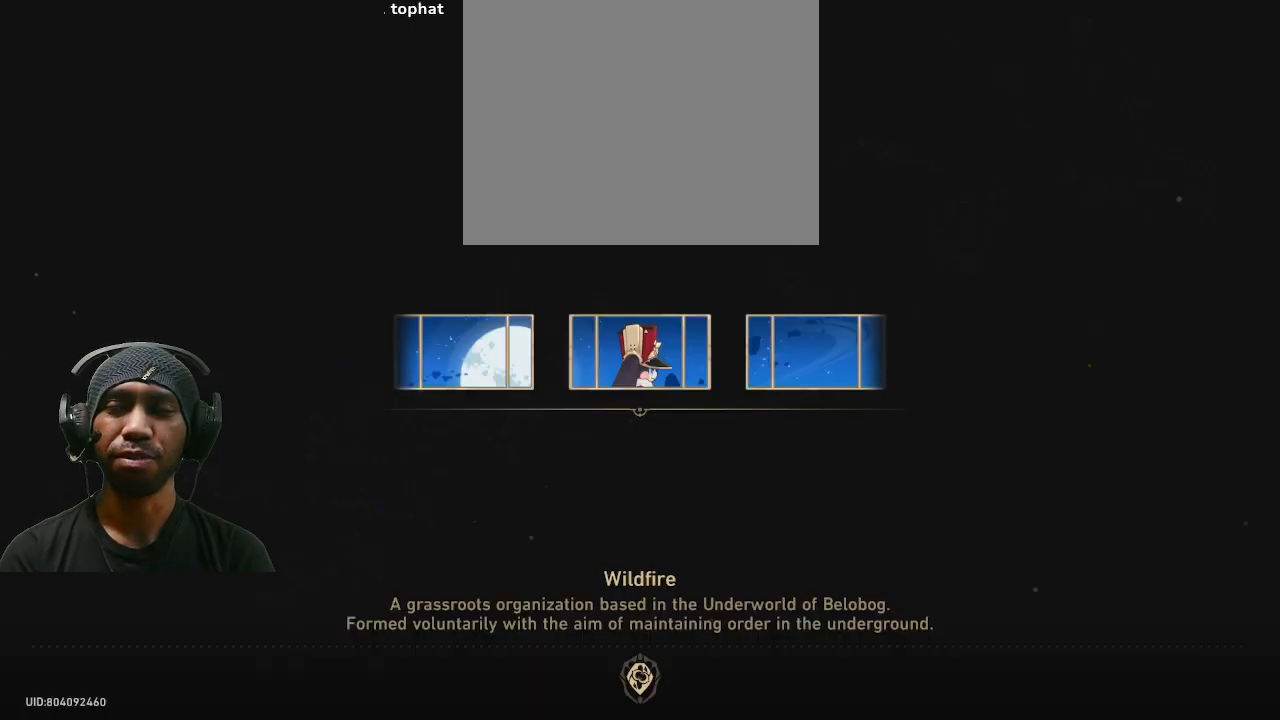
{"buttons": ["R2"], "left_stick": "center", "right_stick": "center", "events": []}
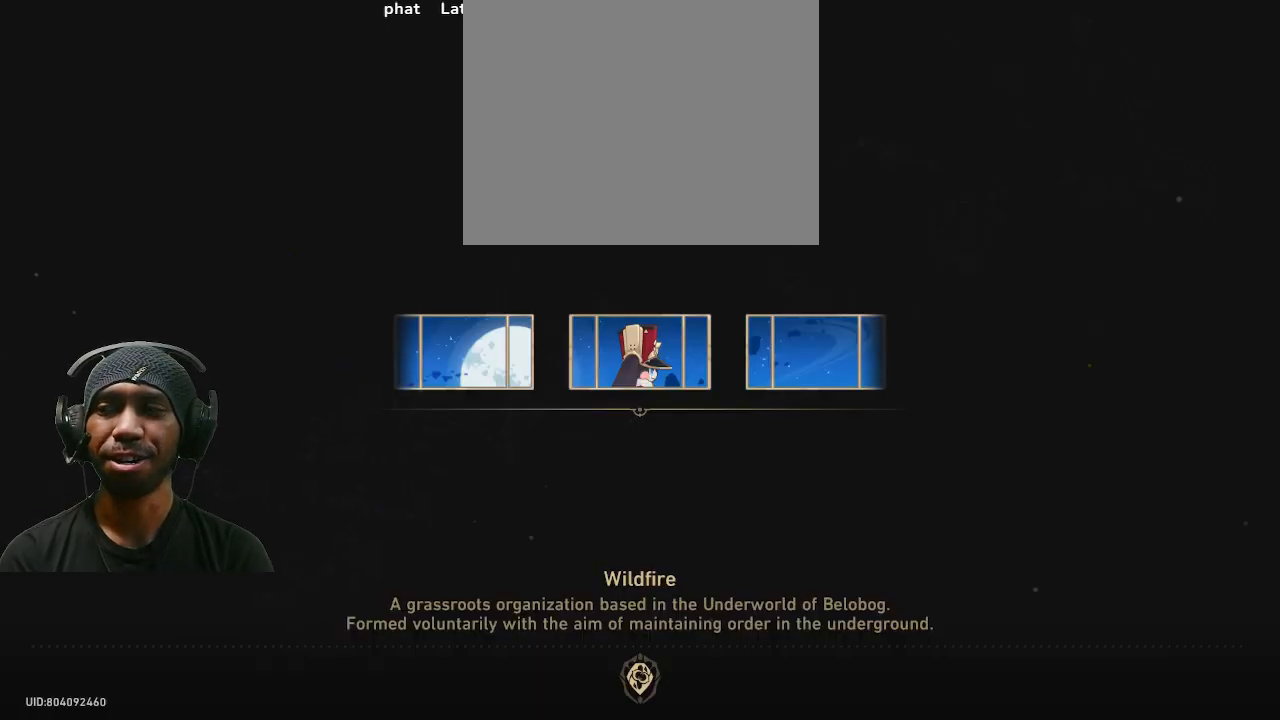
{"buttons": ["R2"], "left_stick": "center", "right_stick": "center", "events": []}
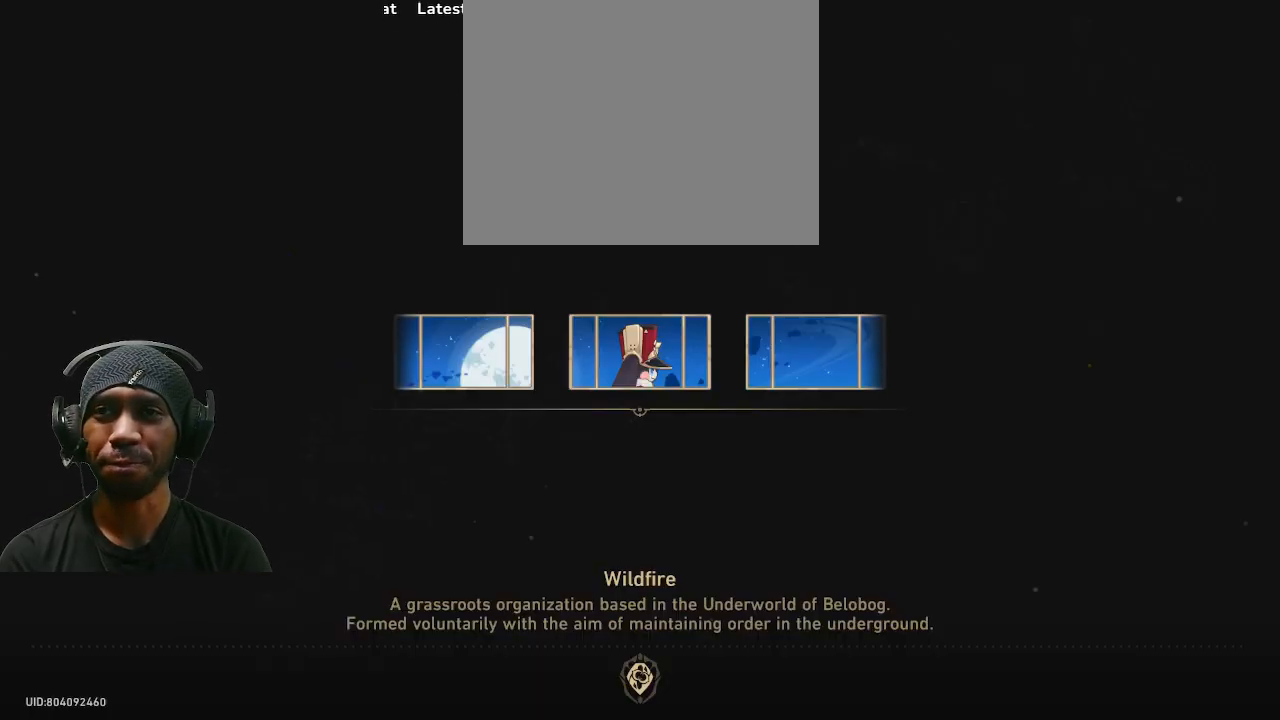
{"buttons": ["R2"], "left_stick": "center", "right_stick": "center", "events": []}
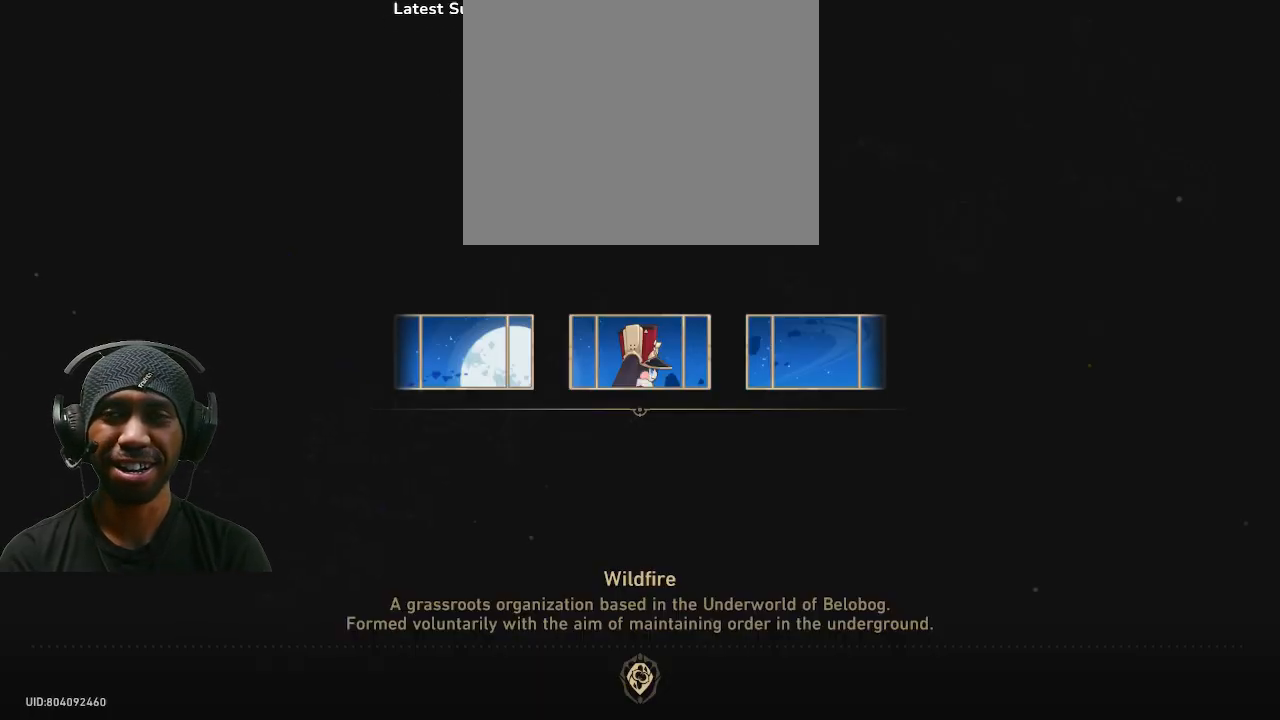
{"buttons": ["R2"], "left_stick": "center", "right_stick": "center", "events": []}
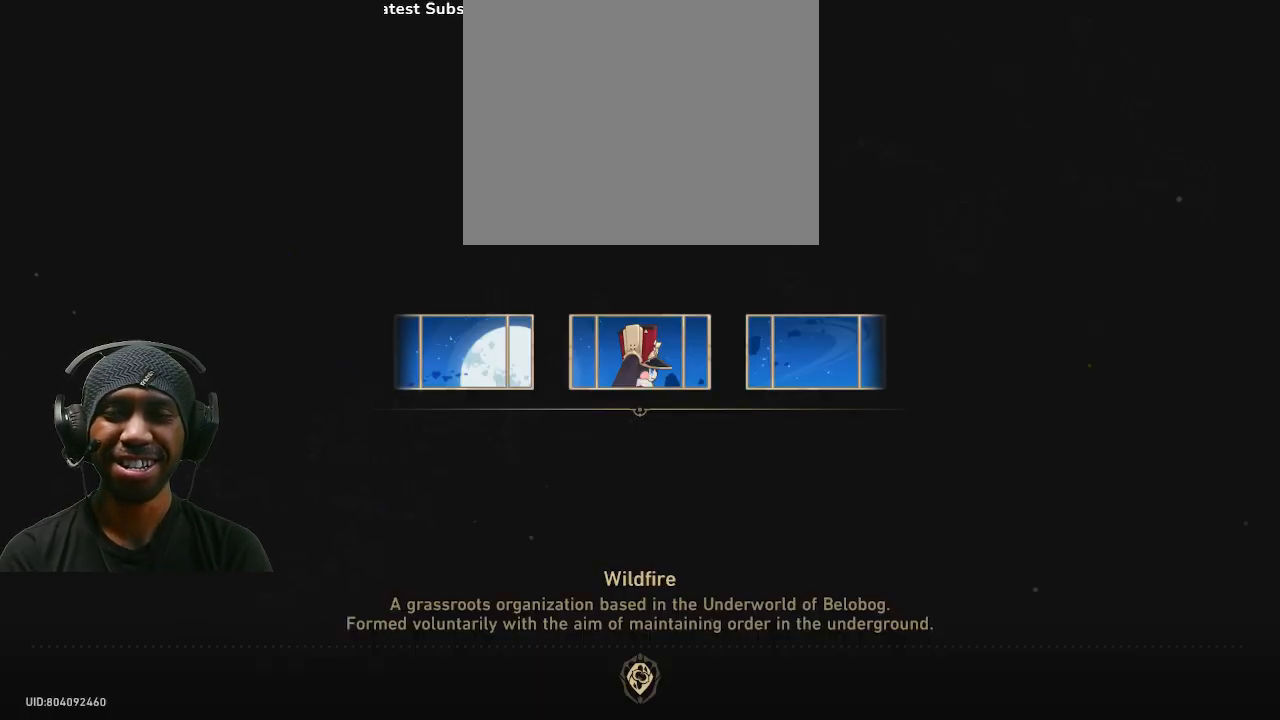
{"buttons": ["R2"], "left_stick": "center", "right_stick": "center", "events": []}
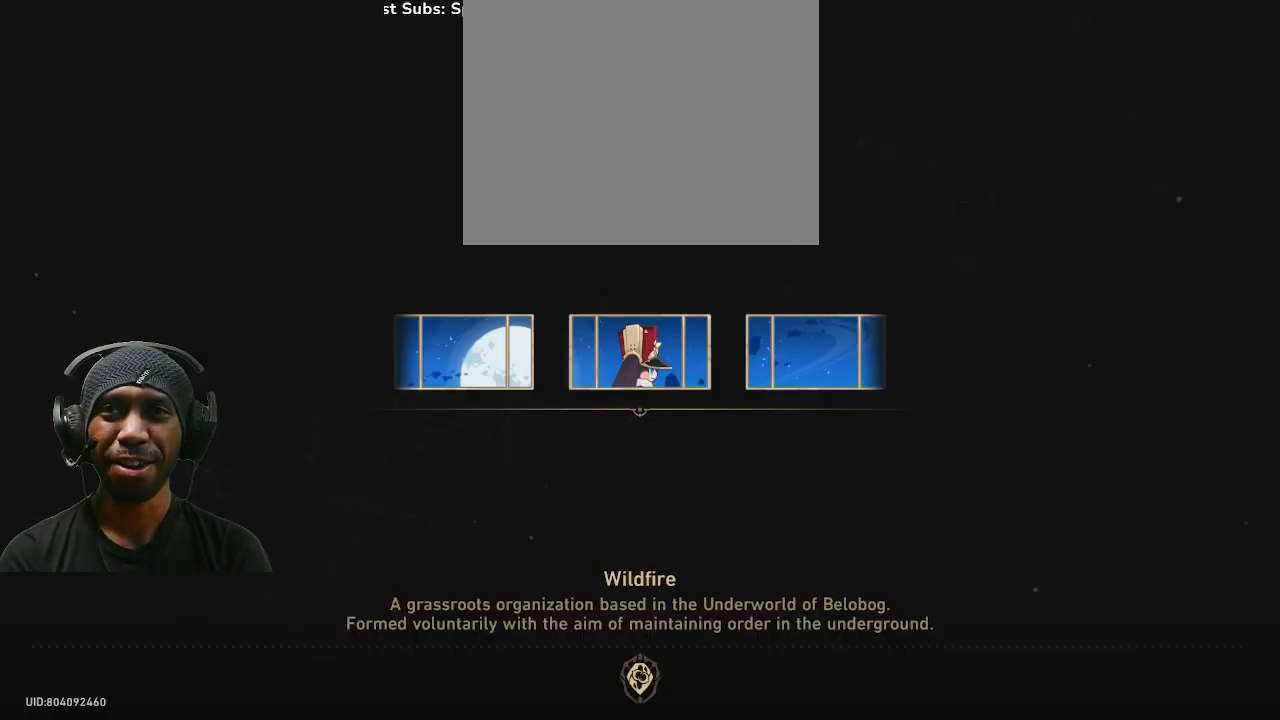
{"buttons": ["R2"], "left_stick": "center", "right_stick": "center", "events": []}
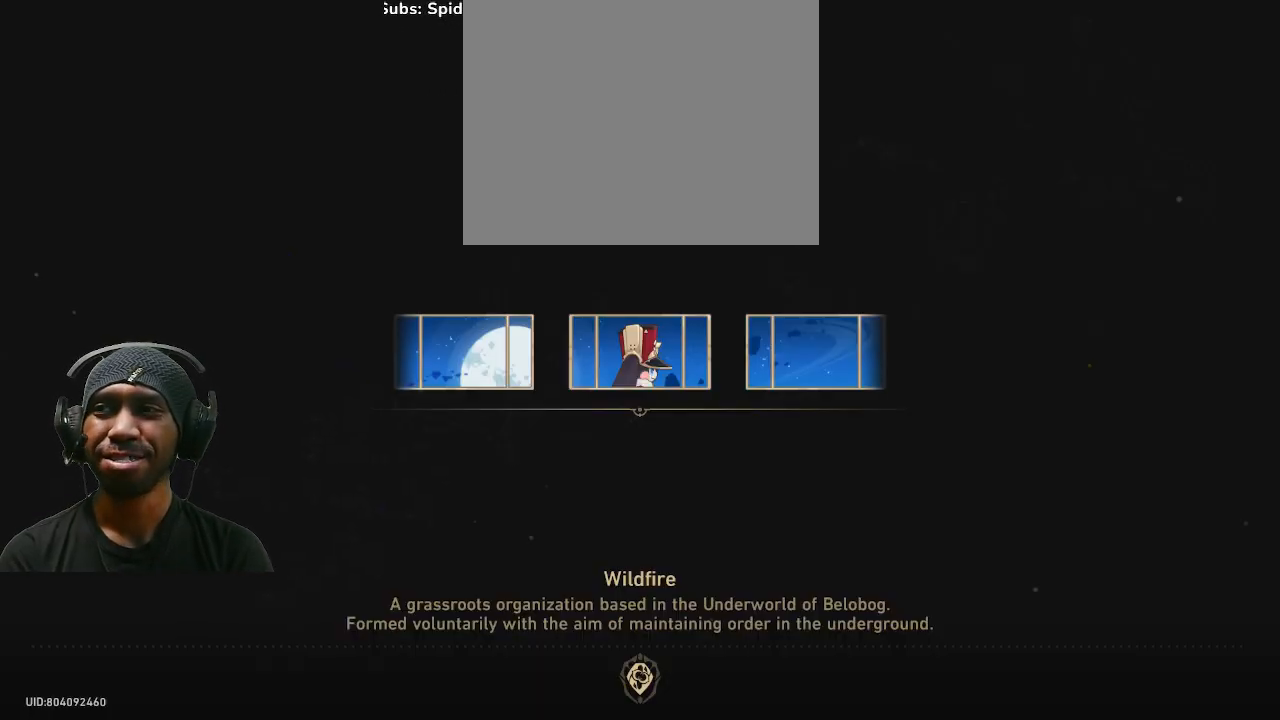
{"buttons": ["R2"], "left_stick": "center", "right_stick": "center", "events": []}
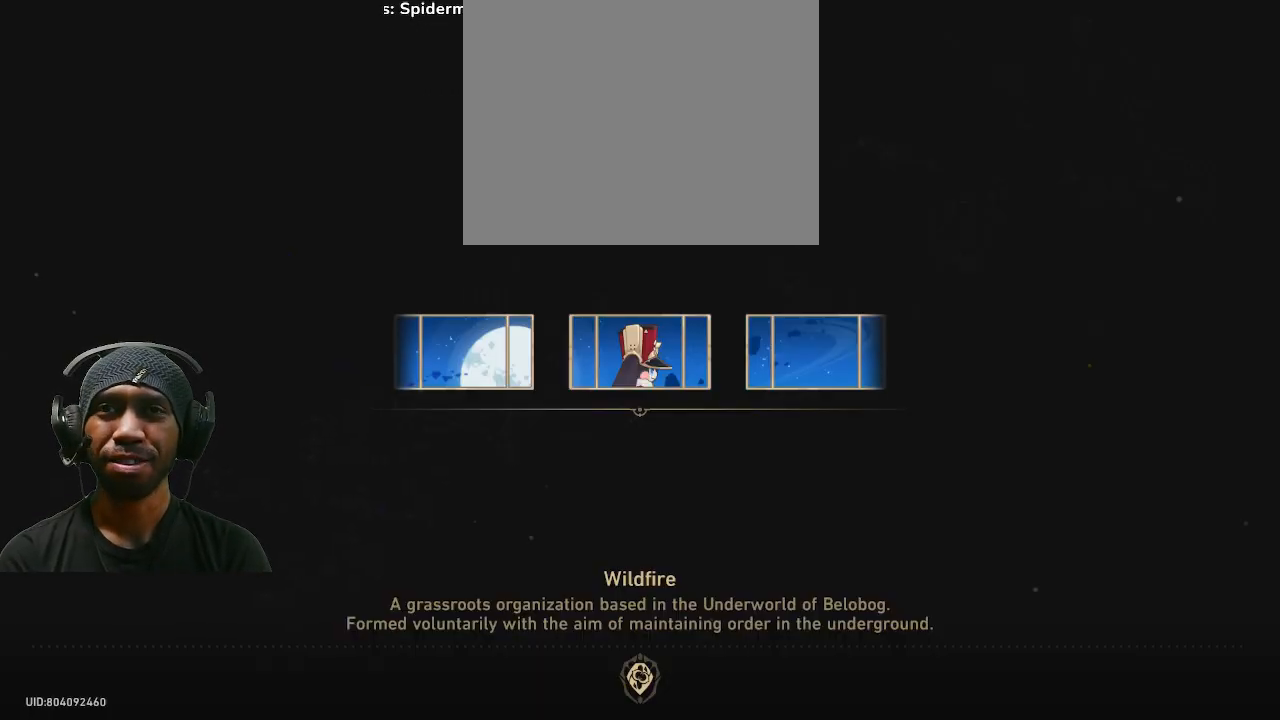
{"buttons": ["R2"], "left_stick": "center", "right_stick": "center", "events": []}
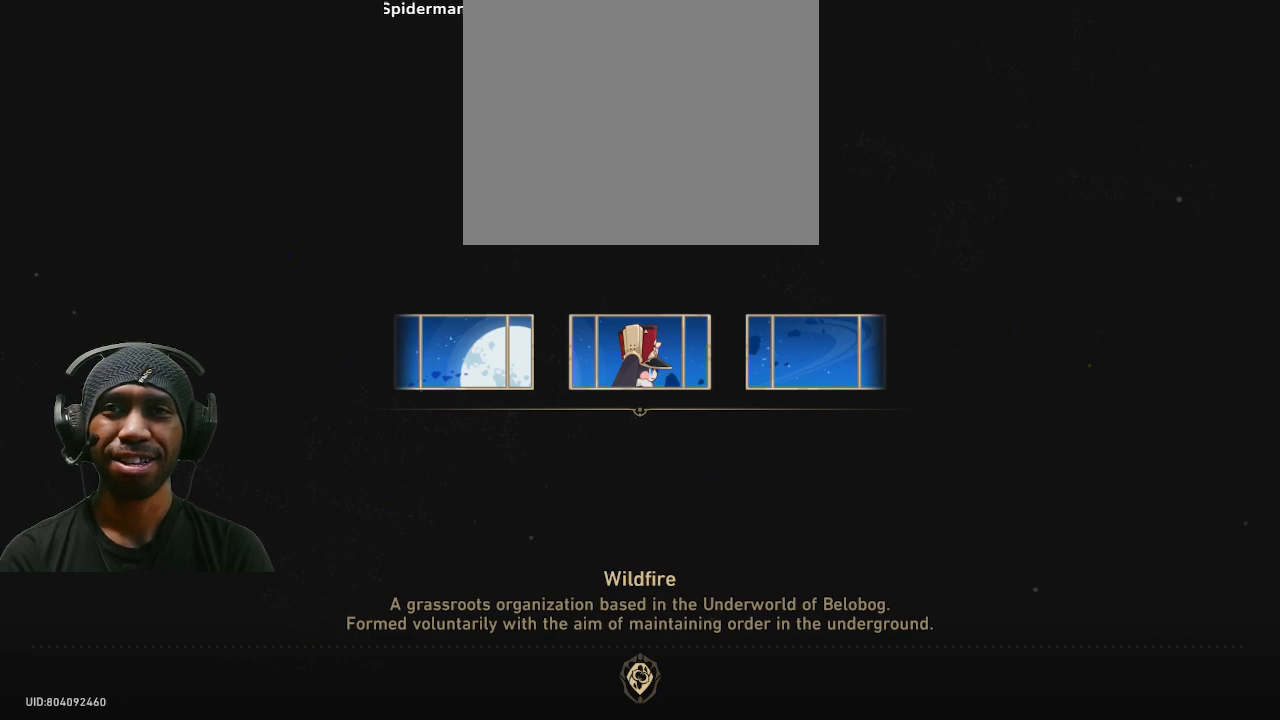
{"buttons": ["R2"], "left_stick": "center", "right_stick": "center", "events": []}
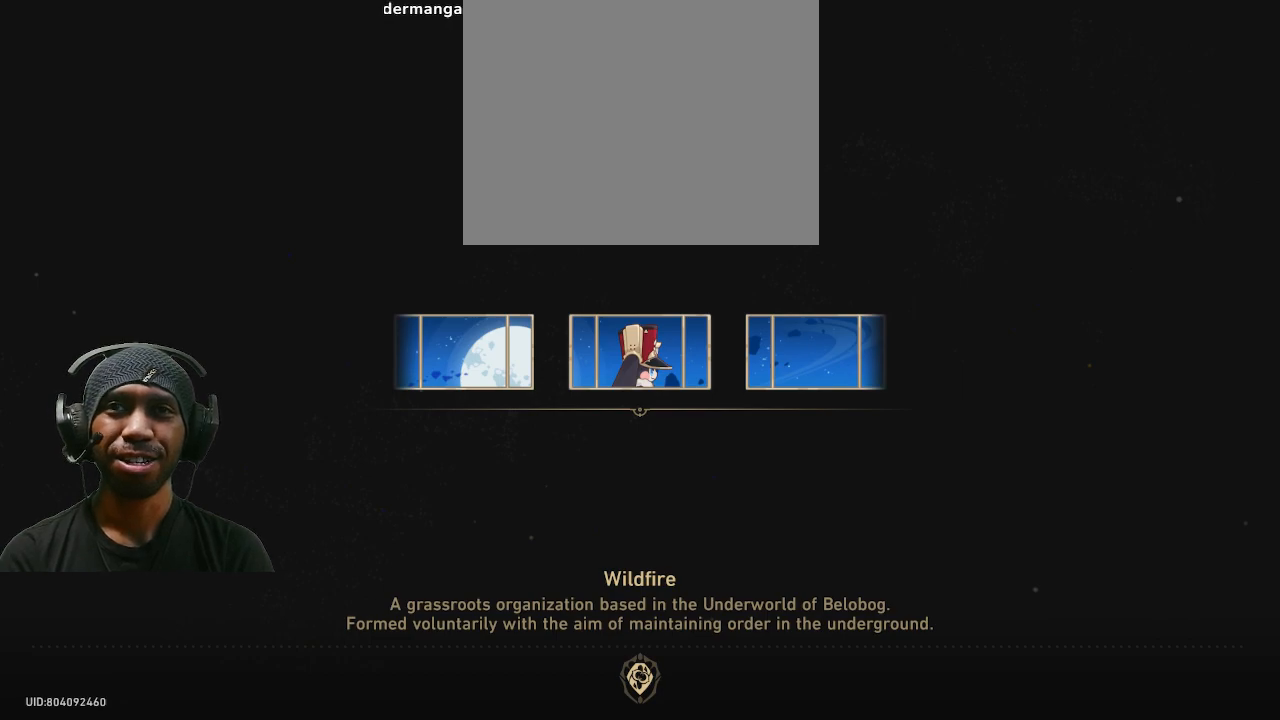
{"buttons": ["R2"], "left_stick": "center", "right_stick": "center", "events": []}
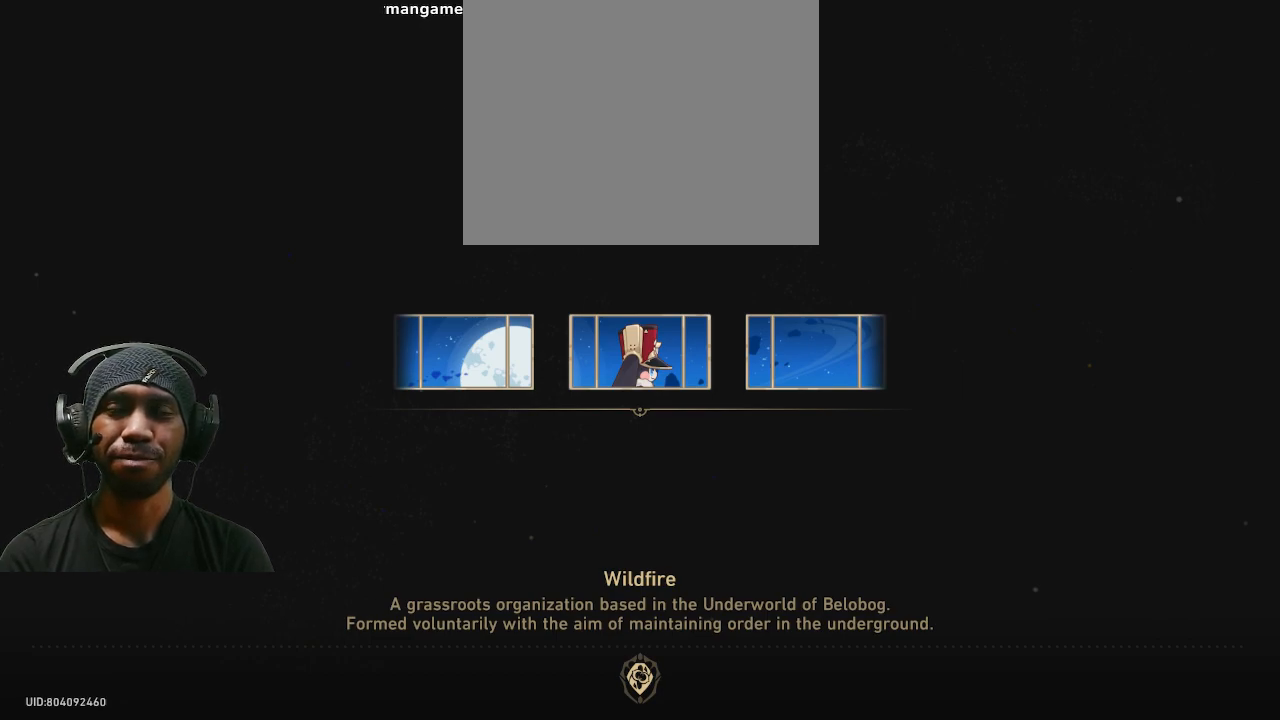
{"buttons": ["R2"], "left_stick": "center", "right_stick": "center", "events": []}
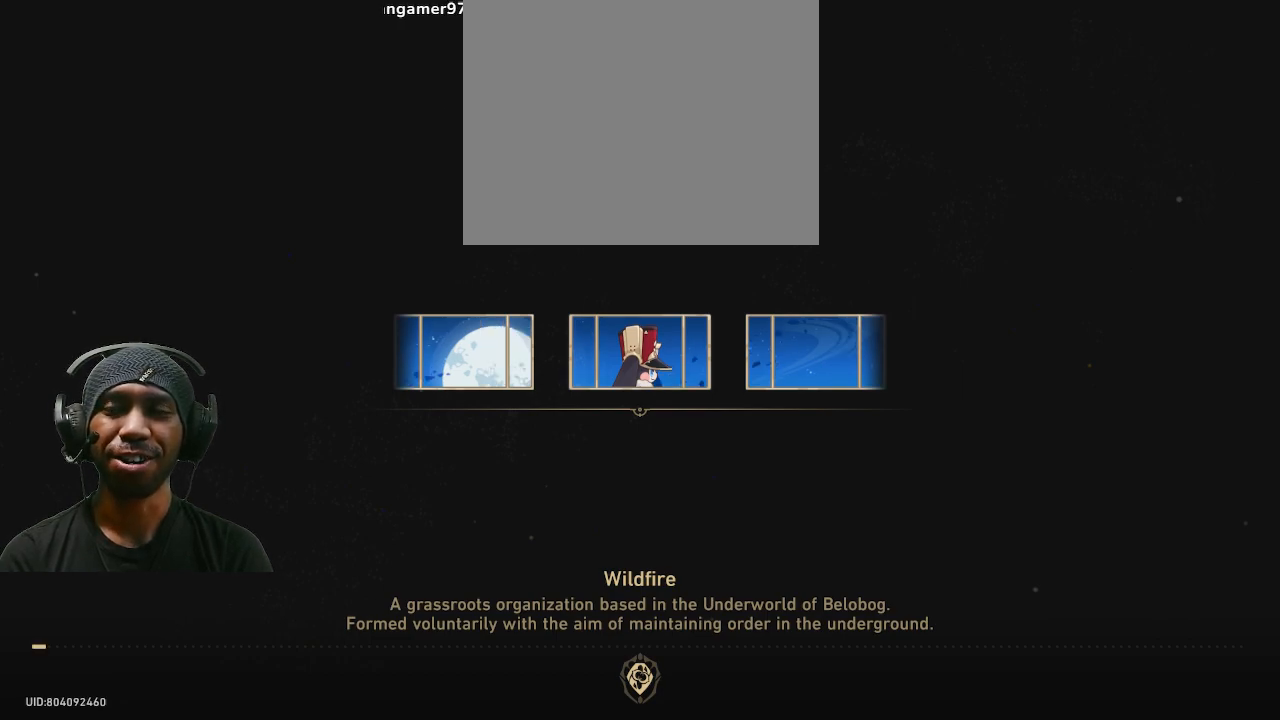
{"buttons": ["R2"], "left_stick": "center", "right_stick": "center", "events": []}
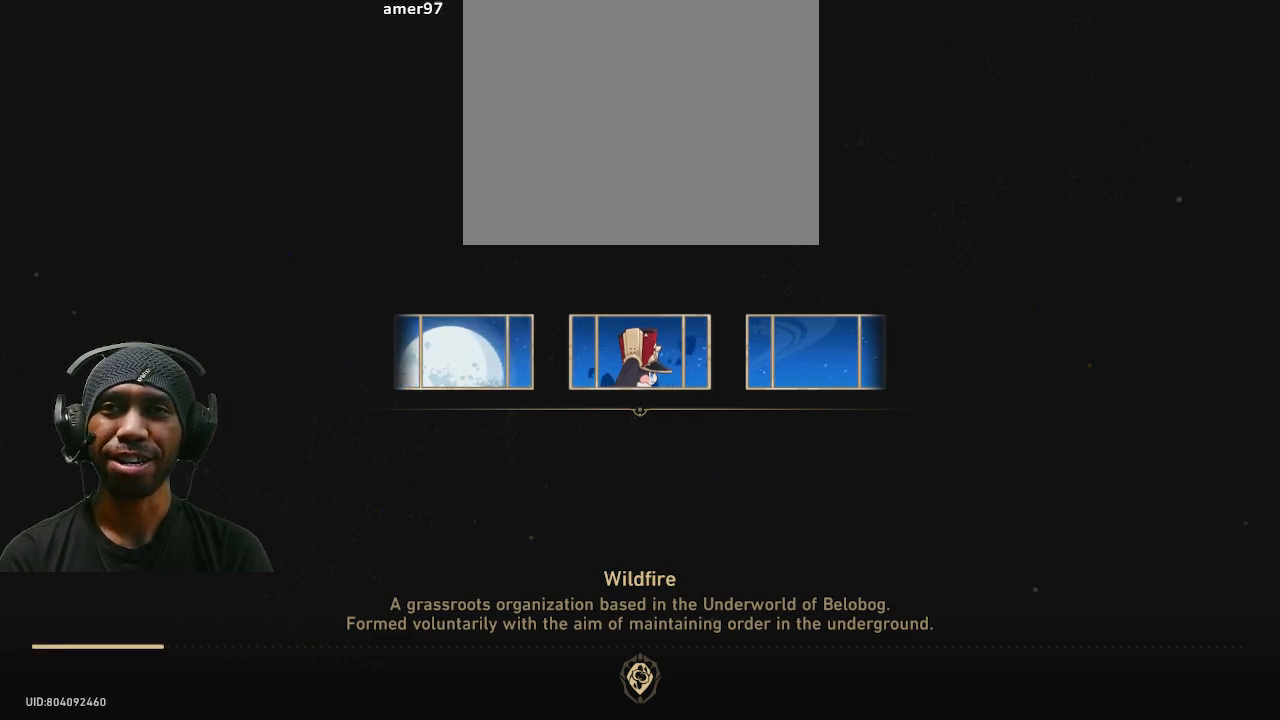
{"buttons": ["R2"], "left_stick": "center", "right_stick": "center", "events": []}
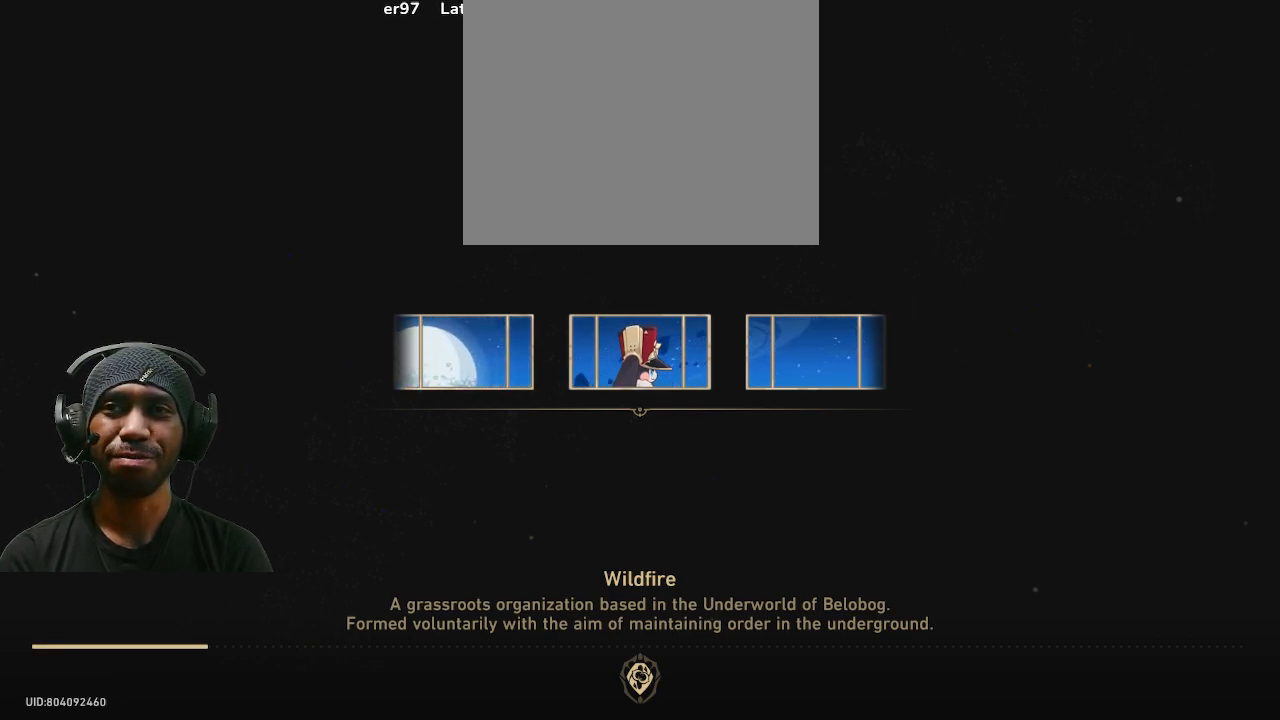
{"buttons": ["R2"], "left_stick": "center", "right_stick": "center", "events": []}
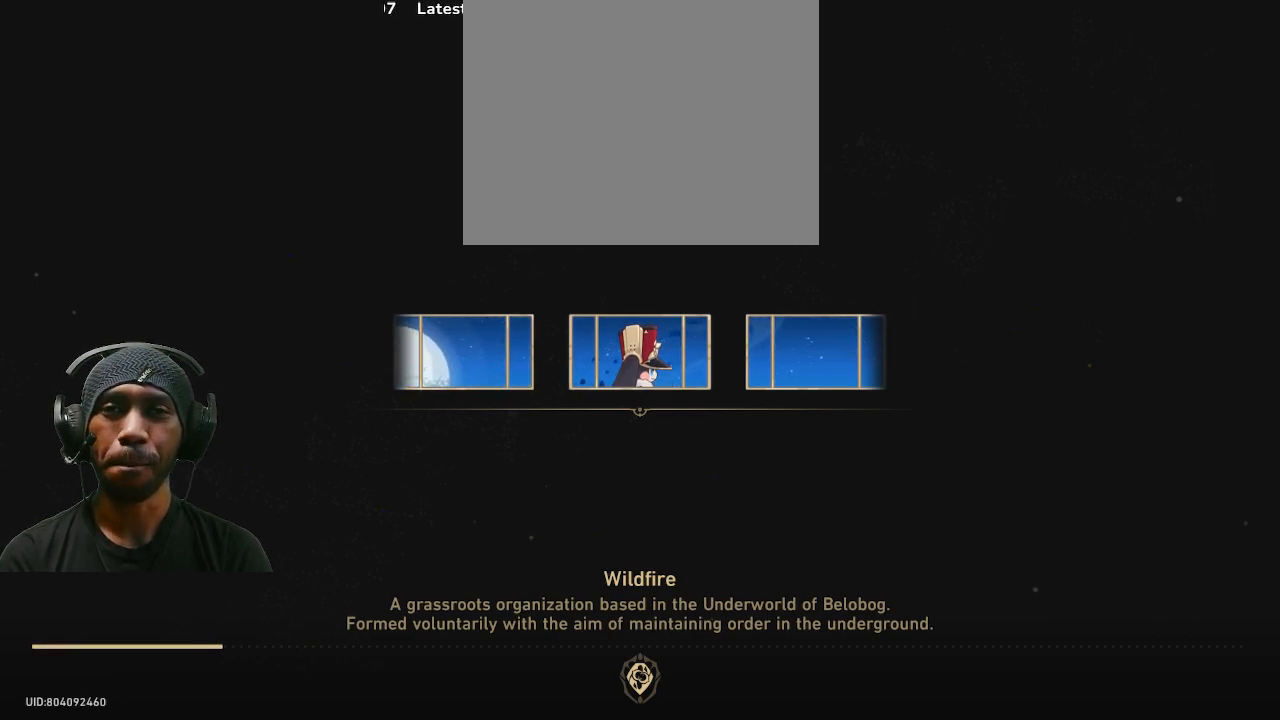
{"buttons": ["R2"], "left_stick": "center", "right_stick": "center", "events": []}
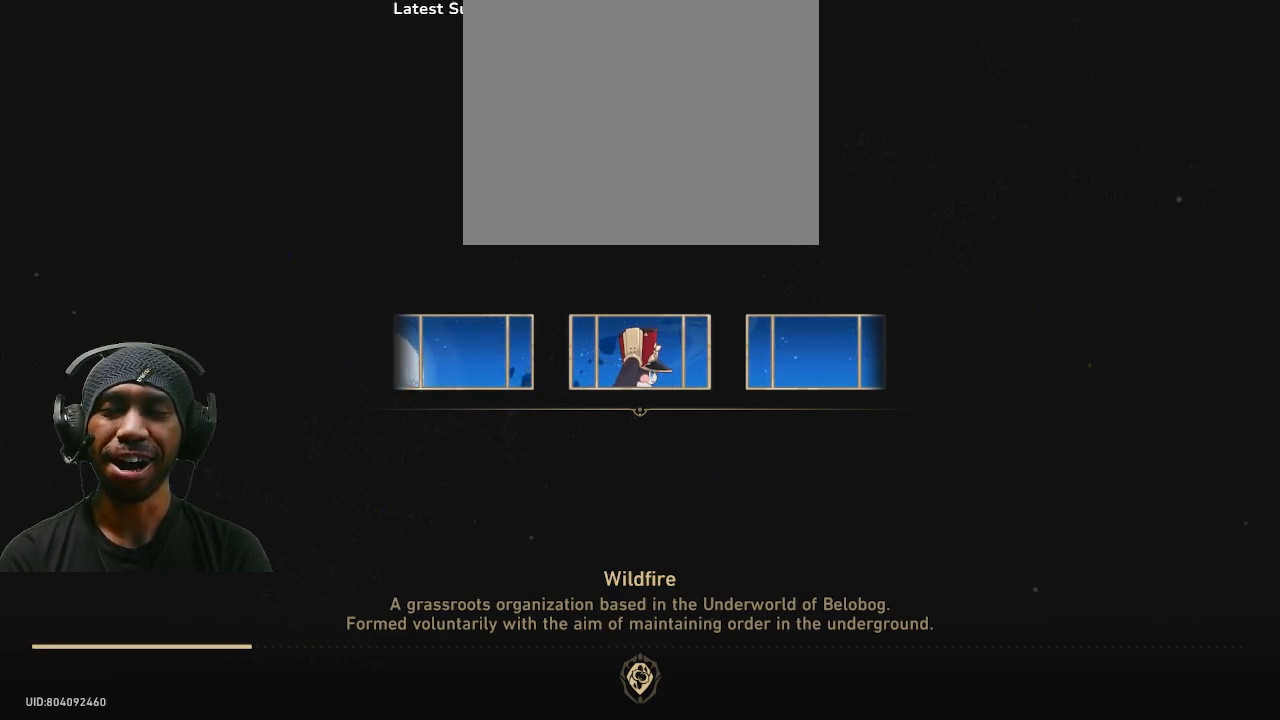
{"buttons": ["R2"], "left_stick": "center", "right_stick": "center", "events": []}
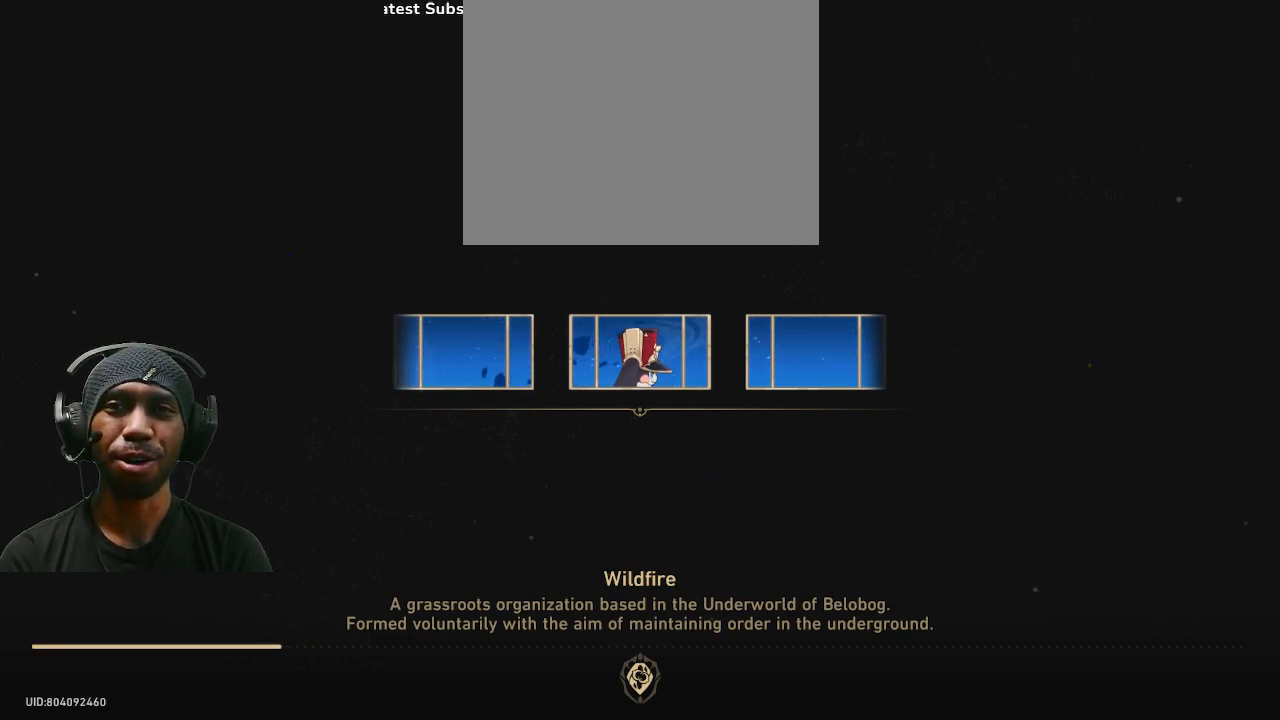
{"buttons": ["R2"], "left_stick": "center", "right_stick": "center", "events": []}
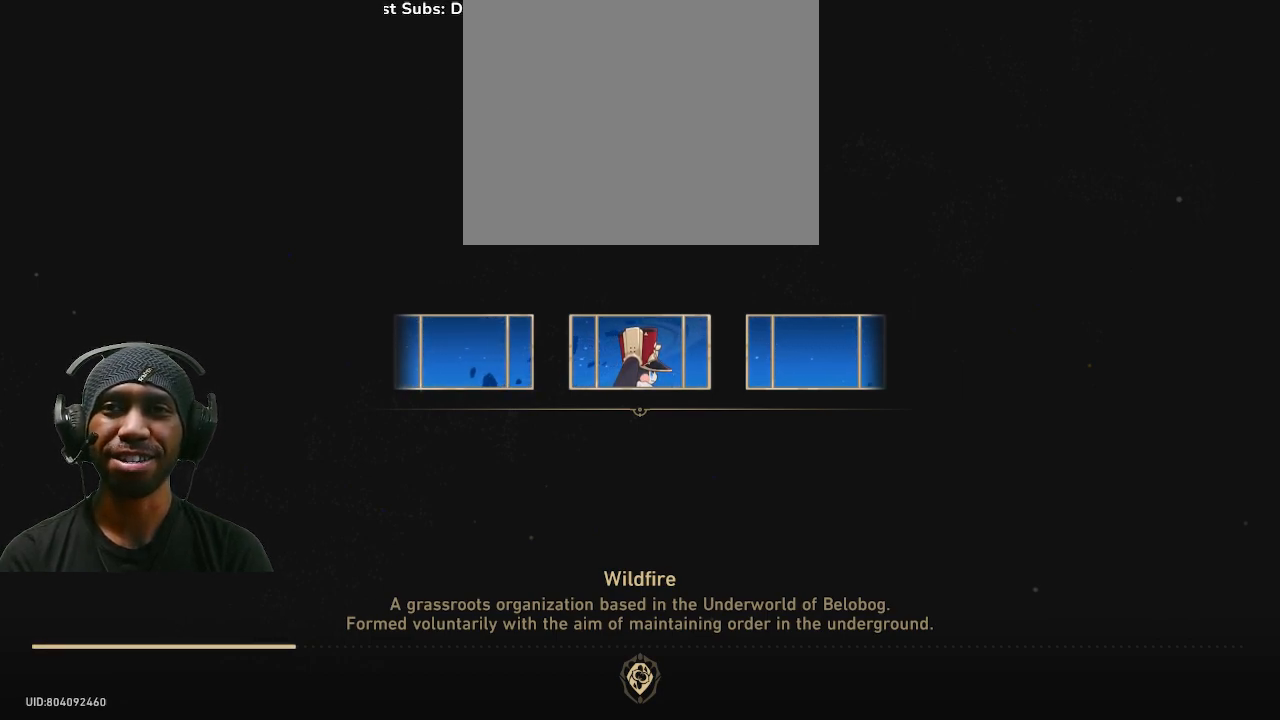
{"buttons": ["R2"], "left_stick": "center", "right_stick": "center", "events": []}
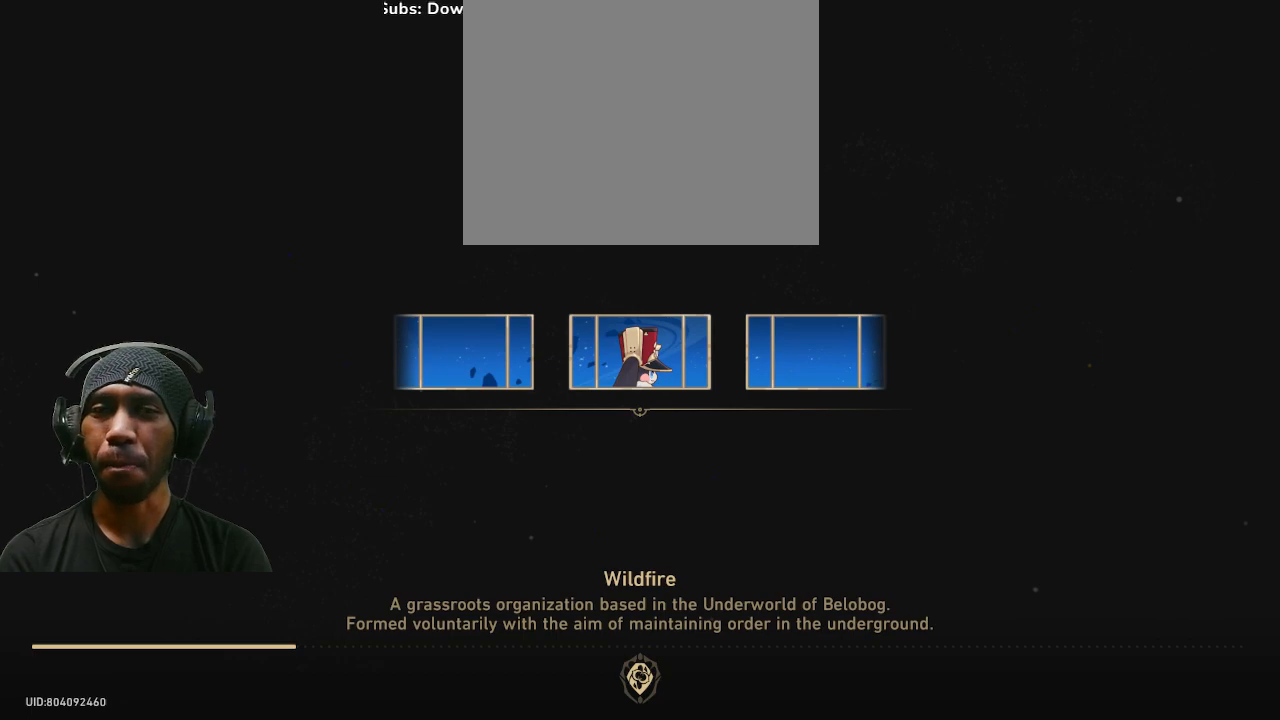
{"buttons": ["R2"], "left_stick": "center", "right_stick": "center", "events": []}
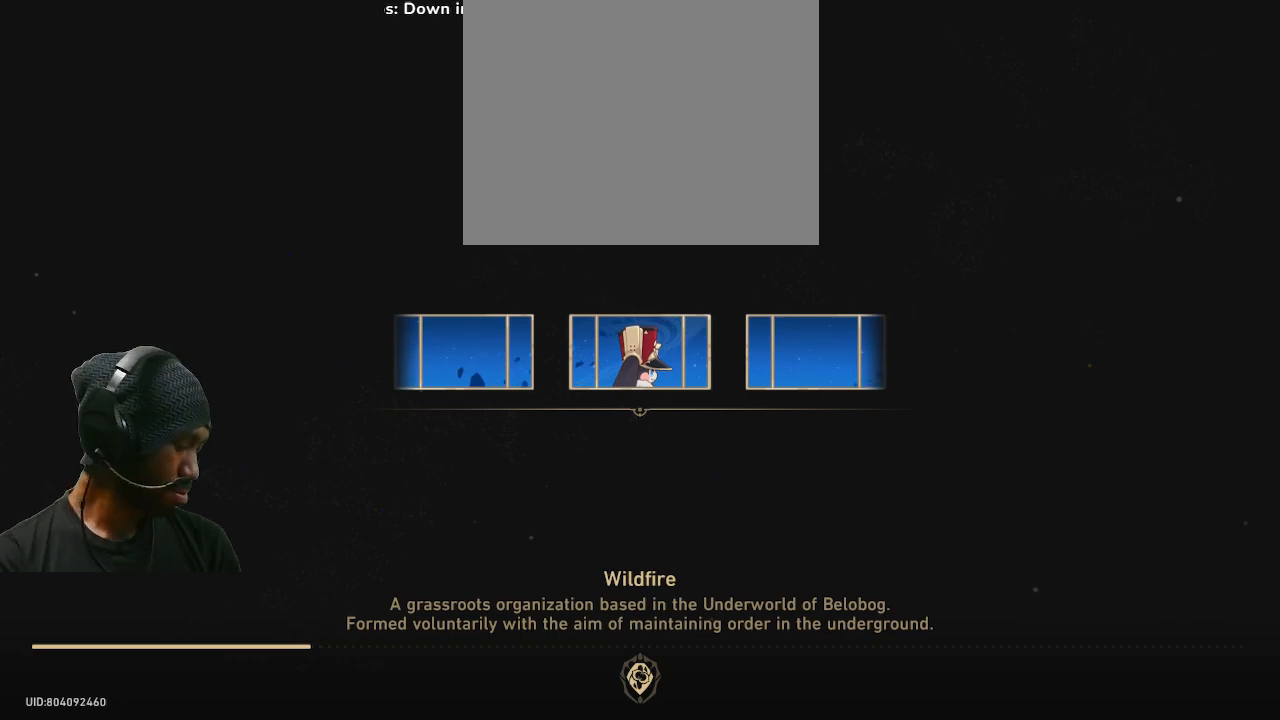
{"buttons": ["R2"], "left_stick": "center", "right_stick": "center", "events": []}
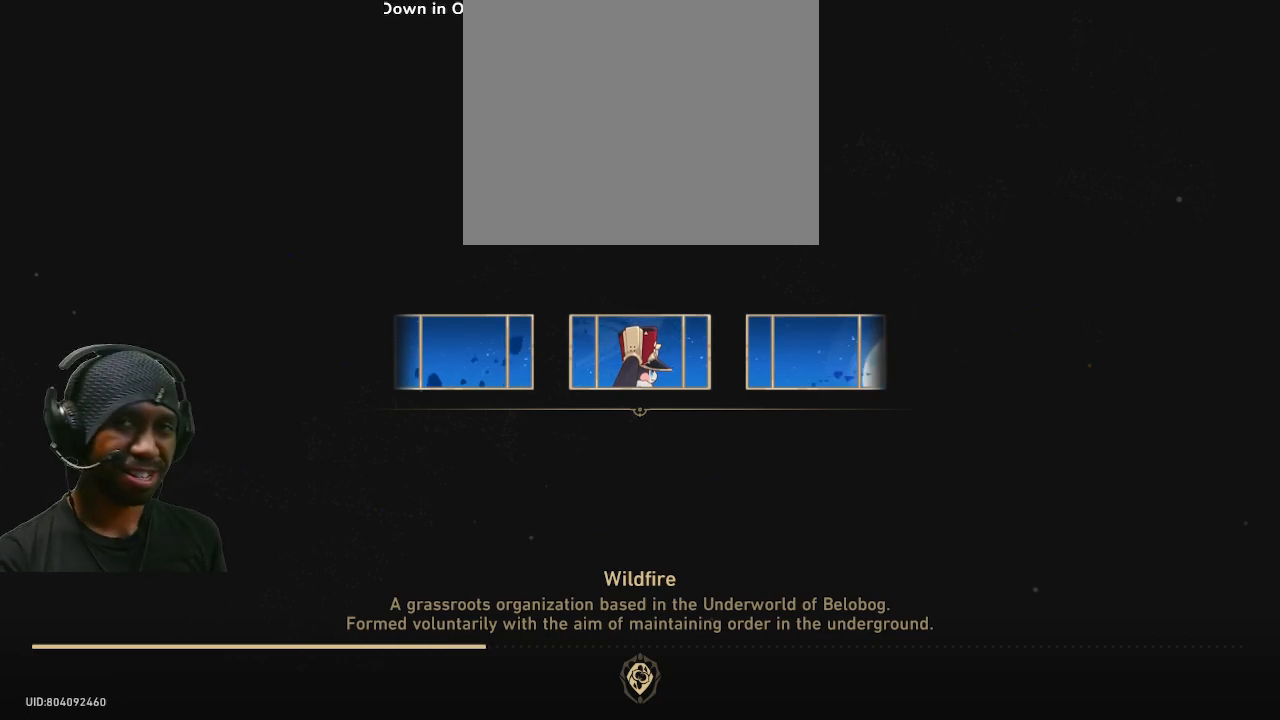
{"buttons": ["R2"], "left_stick": "center", "right_stick": "center", "events": []}
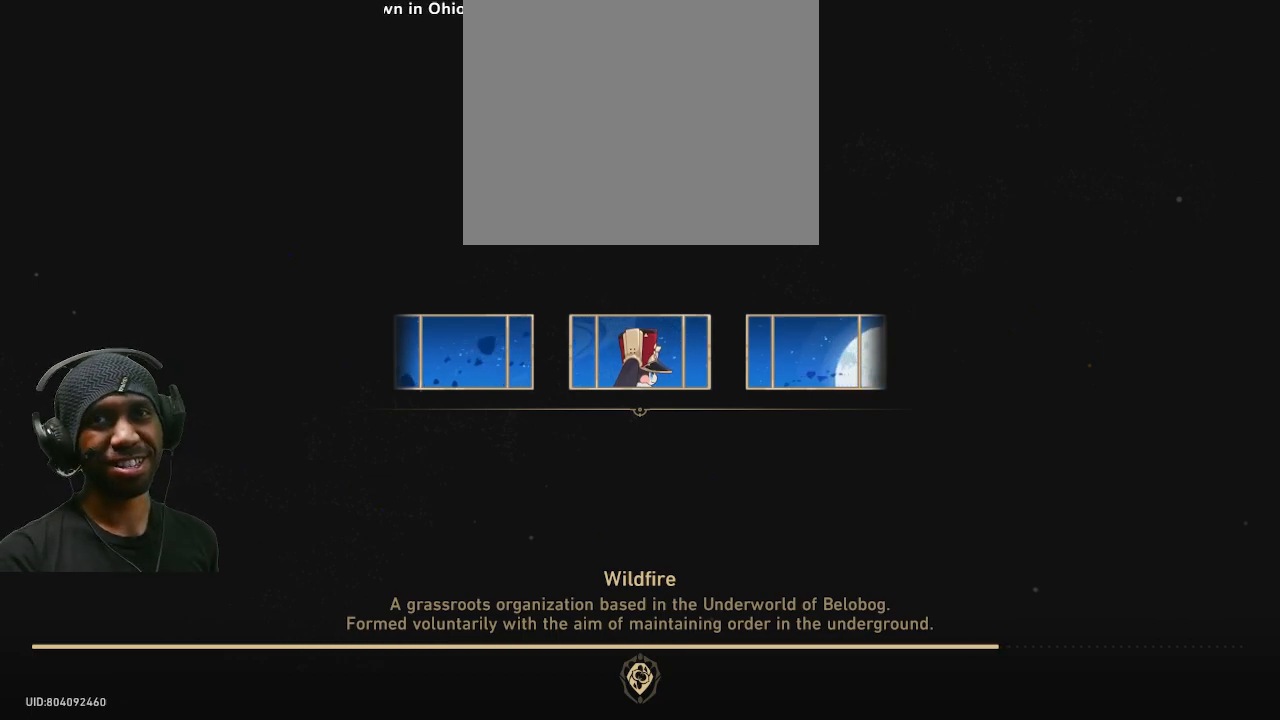
{"buttons": ["R2"], "left_stick": "center", "right_stick": "center", "events": []}
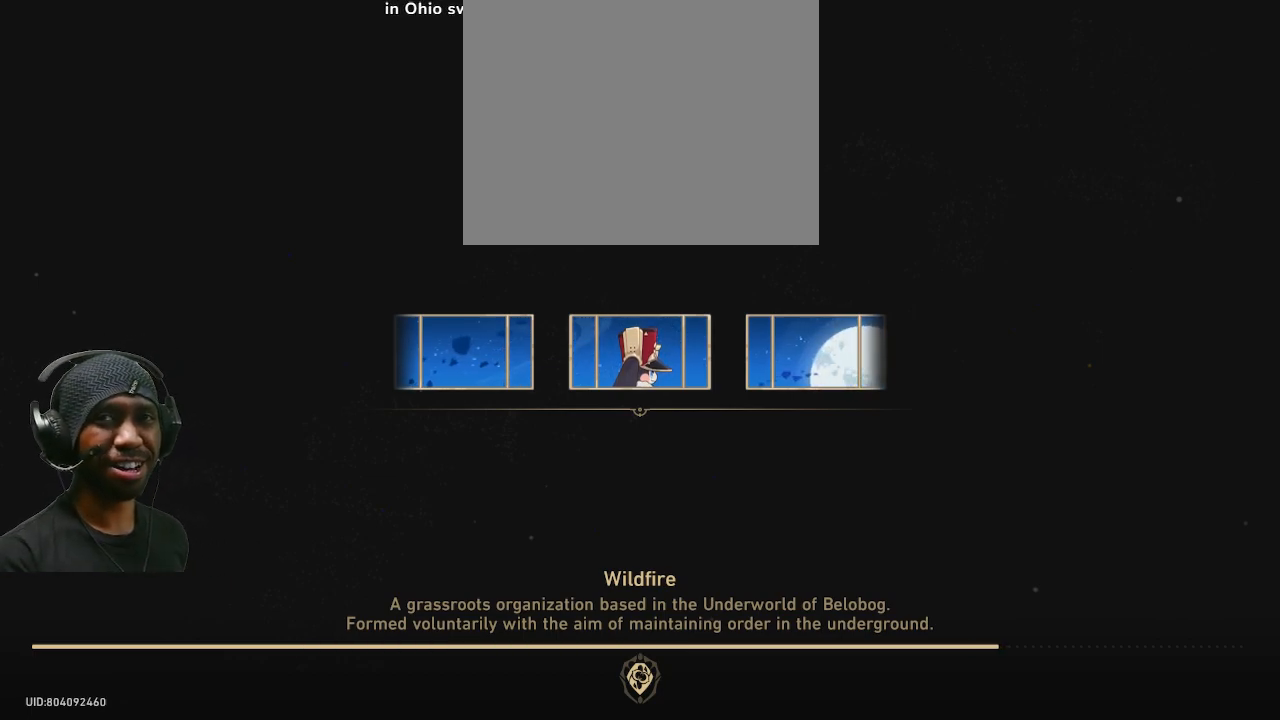
{"buttons": ["R2"], "left_stick": "center", "right_stick": "center", "events": []}
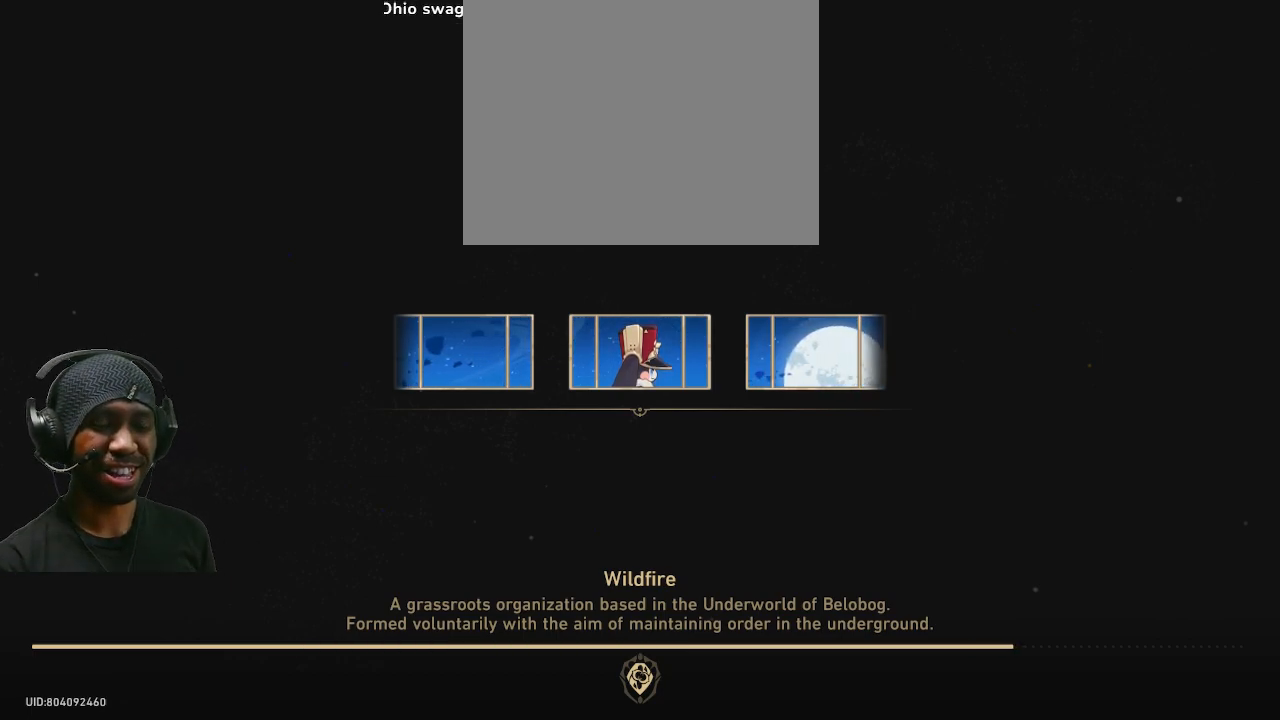
{"buttons": ["R2"], "left_stick": "center", "right_stick": "center", "events": []}
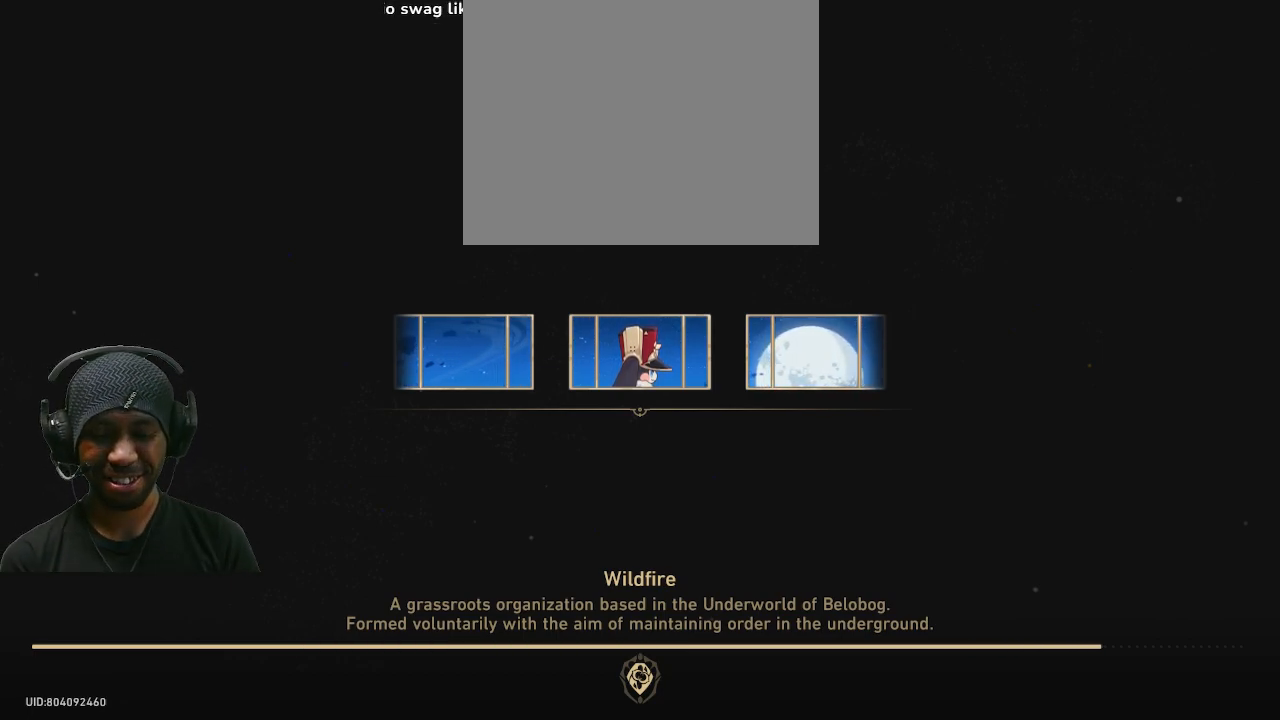
{"buttons": ["R2"], "left_stick": "center", "right_stick": "center", "events": []}
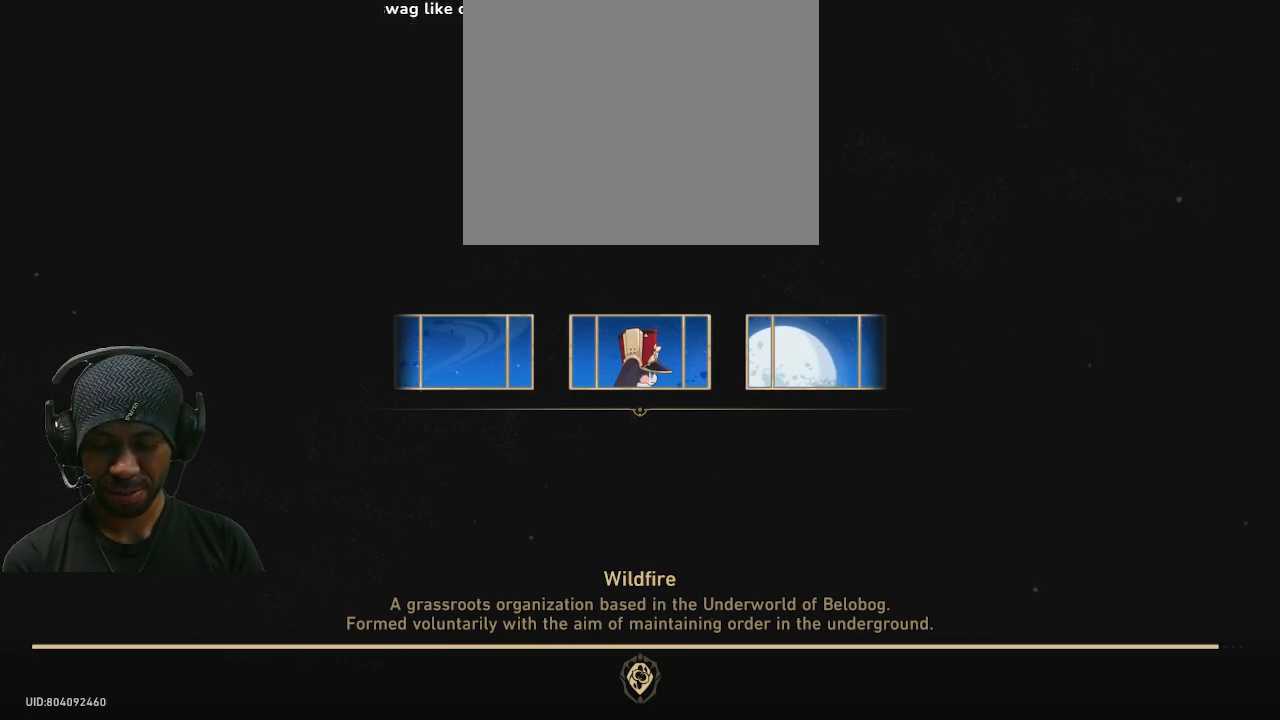
{"buttons": ["R2"], "left_stick": "center", "right_stick": "center", "events": []}